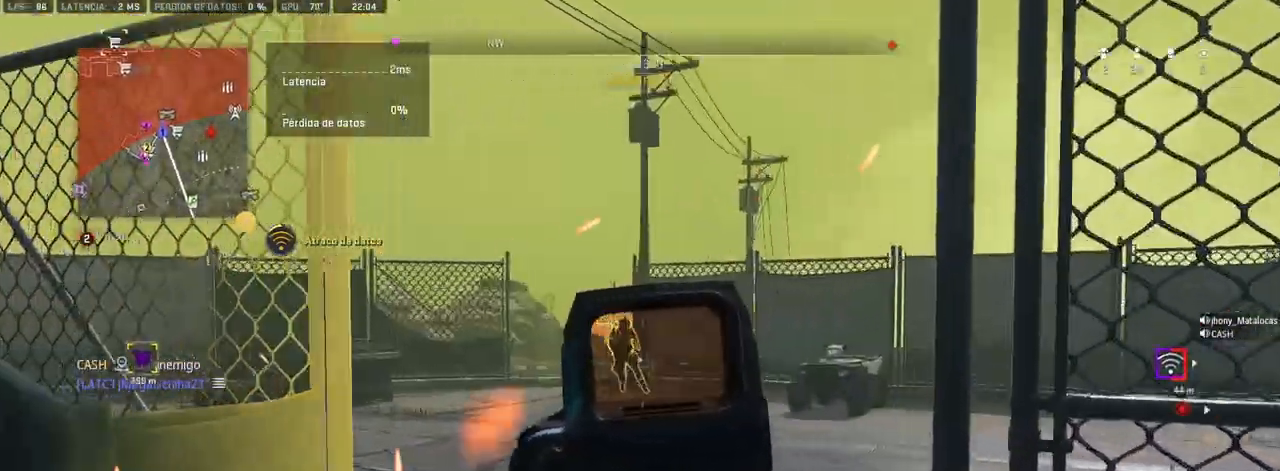
Gameplay with a controller (PlayStation layout); each line is a JSON object with the inputs held at the frame after it (dt_ms = milliseconds from this image to that frame). "events" lists button and stick changes between this image and that frame as [ms after this image, input, new state], when the widget could be followed in between. Not read: CROSS.
{"dt_ms": 500, "buttons": ["L1", "R1"], "left_stick": "up-left", "right_stick": "down-right", "events": [[17, "R1", "down"], [33, "right_stick", "center"], [133, "left_stick", "up-right"], [233, "right_stick", "right"], [350, "left_stick", "up-left"], [417, "right_stick", "down-right"]]}
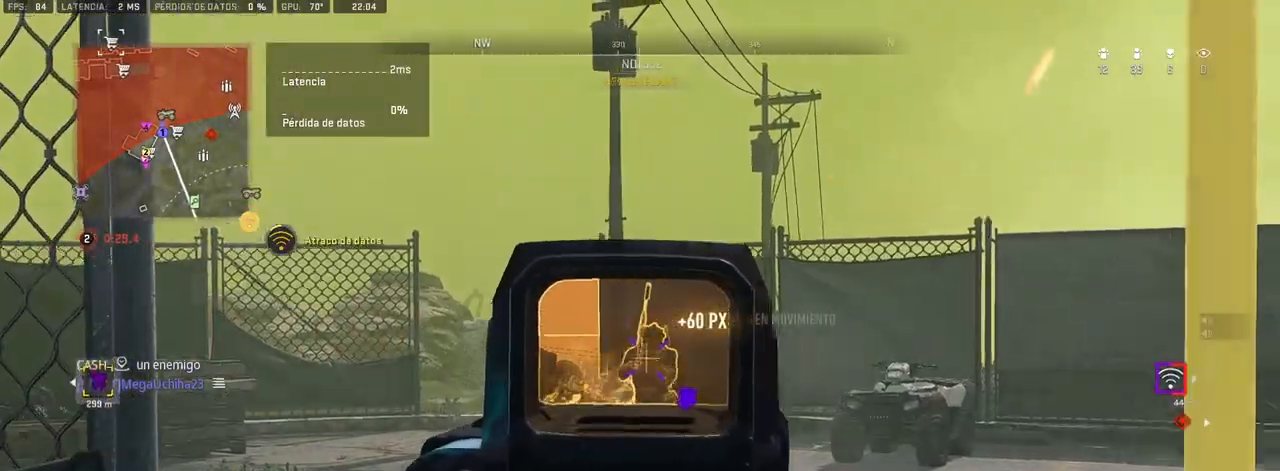
{"dt_ms": 500, "buttons": ["L1", "R1"], "left_stick": "down-right", "right_stick": "down", "events": [[300, "left_stick", "right"], [383, "right_stick", "down"], [400, "left_stick", "down-right"]]}
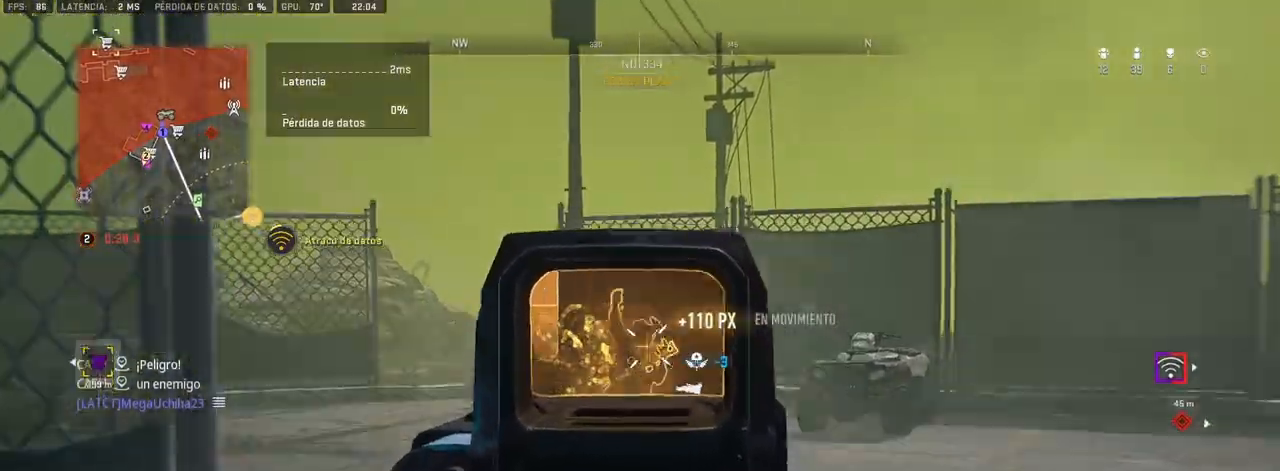
{"dt_ms": 500, "buttons": ["L1", "R1"], "left_stick": "down", "right_stick": "center", "events": [[200, "left_stick", "left"], [433, "left_stick", "down"], [500, "right_stick", "center"]]}
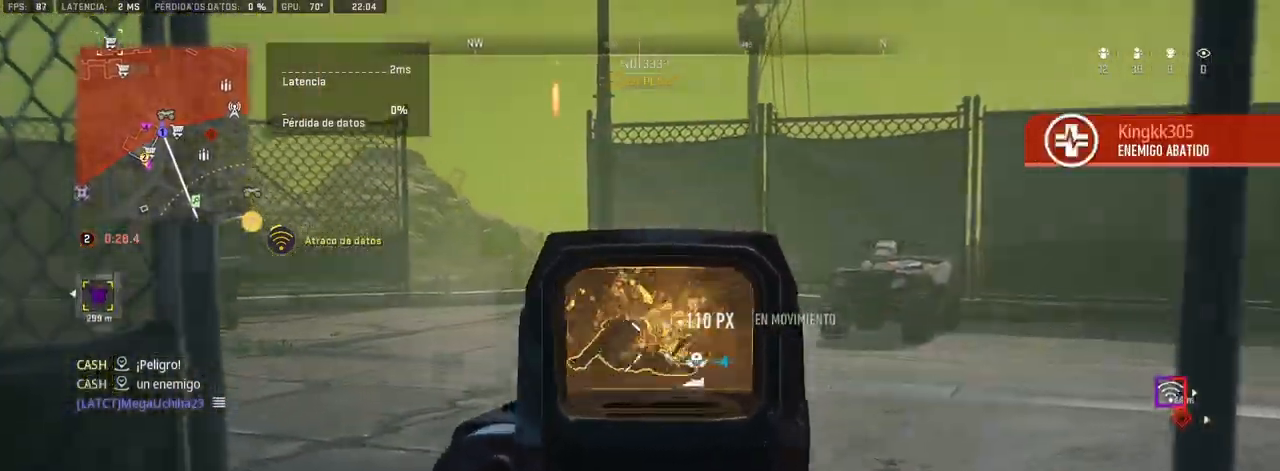
{"dt_ms": 500, "buttons": [], "left_stick": "down-left", "right_stick": "left", "events": [[83, "left_stick", "down-left"], [317, "L1", "up"], [317, "right_stick", "left"], [350, "R1", "up"]]}
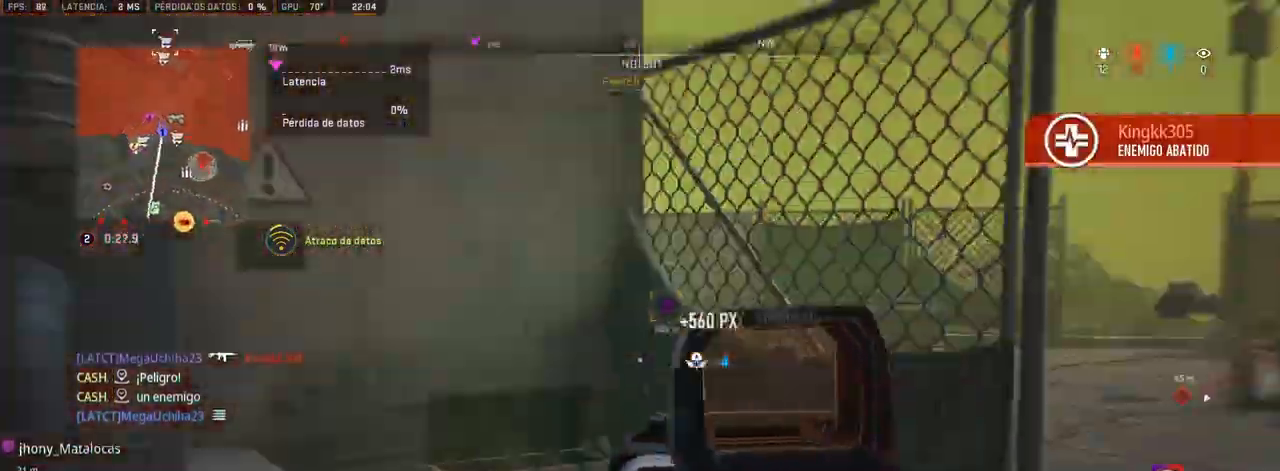
{"dt_ms": 500, "buttons": [], "left_stick": "up", "right_stick": "left", "events": [[67, "TRIANGLE", "down"], [83, "left_stick", "up"], [150, "TRIANGLE", "up"], [200, "right_stick", "center"], [317, "right_stick", "left"]]}
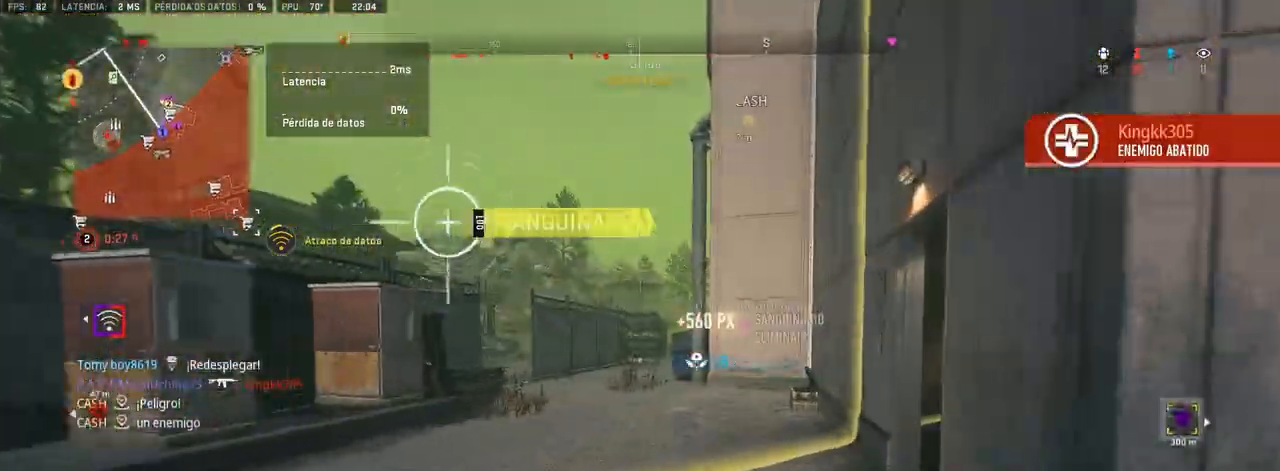
{"dt_ms": 500, "buttons": [], "left_stick": "up", "right_stick": "center", "events": [[433, "right_stick", "center"]]}
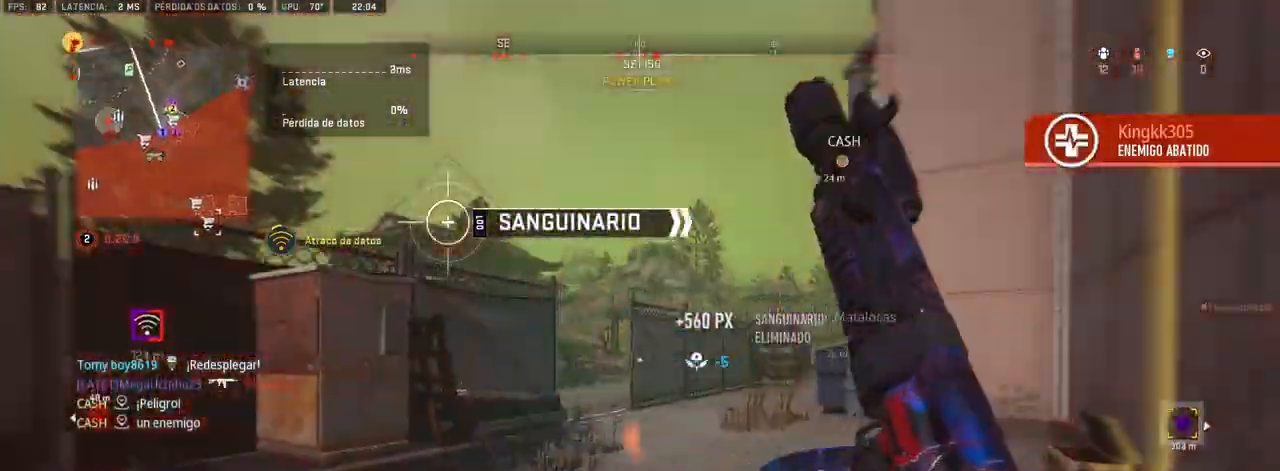
{"dt_ms": 500, "buttons": [], "left_stick": "up", "right_stick": "left", "events": [[500, "right_stick", "left"]]}
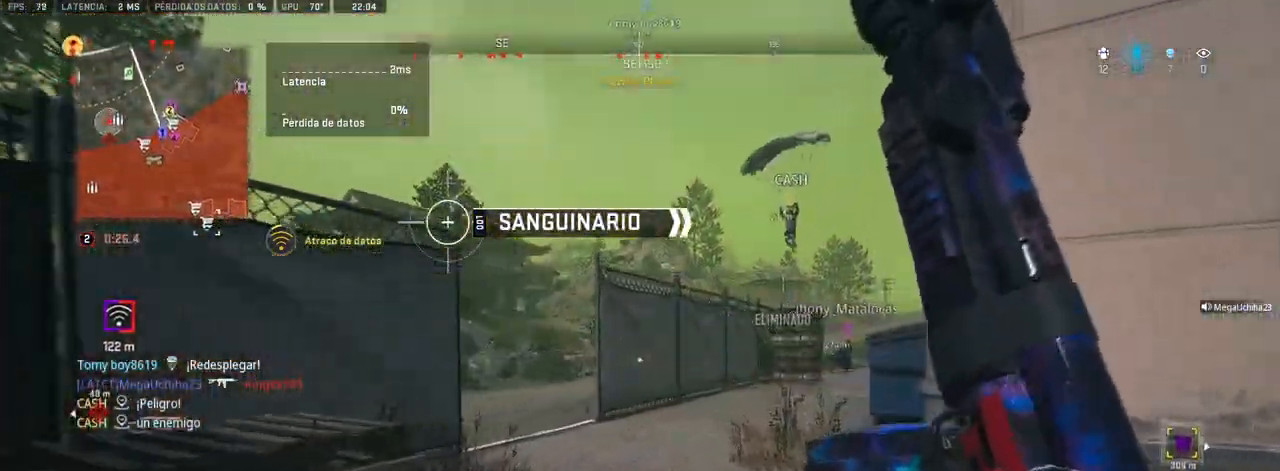
{"dt_ms": 500, "buttons": [], "left_stick": "up", "right_stick": "center", "events": [[100, "right_stick", "center"]]}
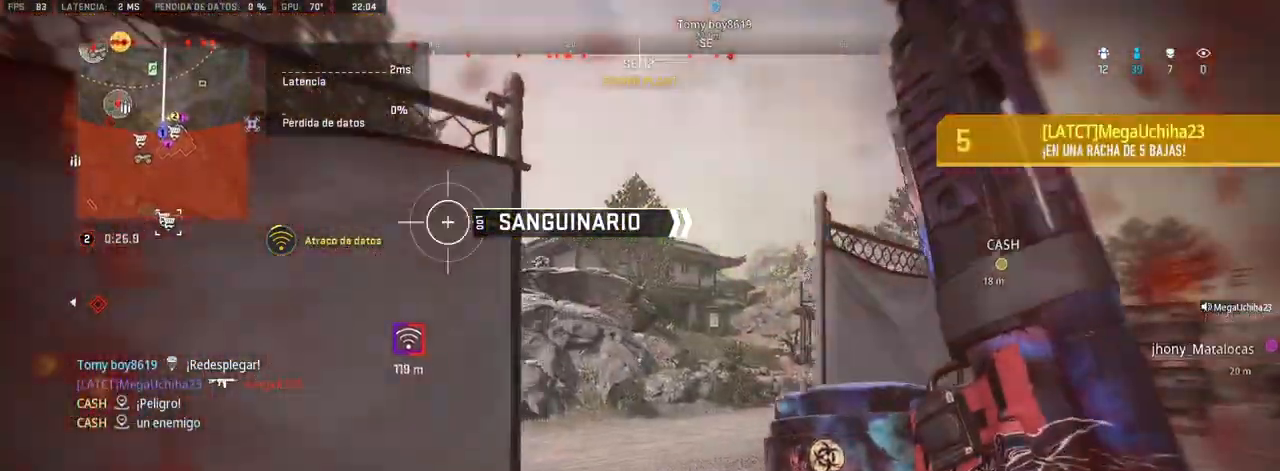
{"dt_ms": 500, "buttons": [], "left_stick": "up", "right_stick": "center", "events": [[183, "right_stick", "left"], [317, "right_stick", "center"]]}
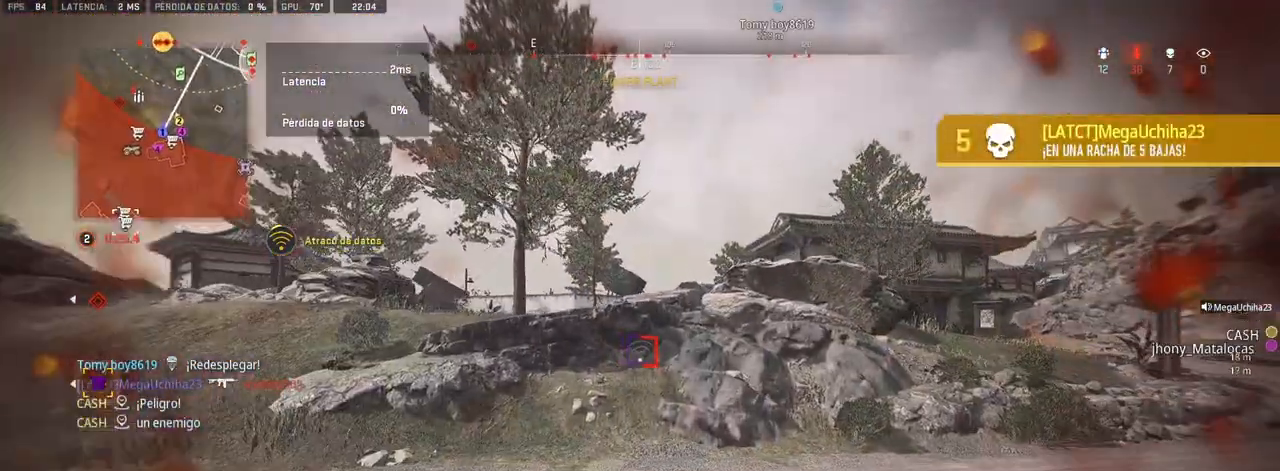
{"dt_ms": 500, "buttons": [], "left_stick": "up", "right_stick": "up-left", "events": [[367, "right_stick", "up-left"]]}
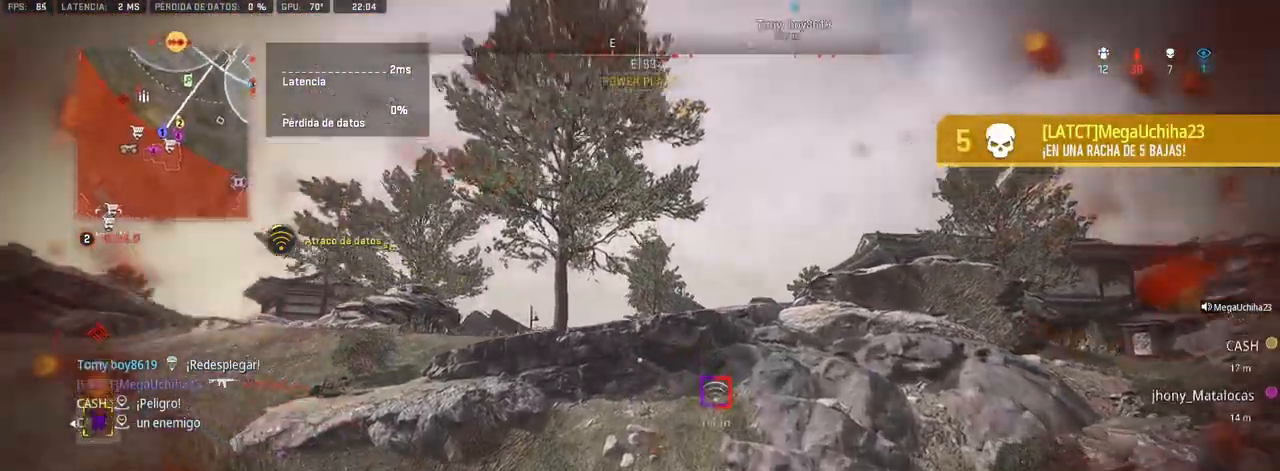
{"dt_ms": 500, "buttons": [], "left_stick": "up", "right_stick": "center", "events": [[17, "right_stick", "center"], [83, "right_stick", "right"], [300, "right_stick", "center"]]}
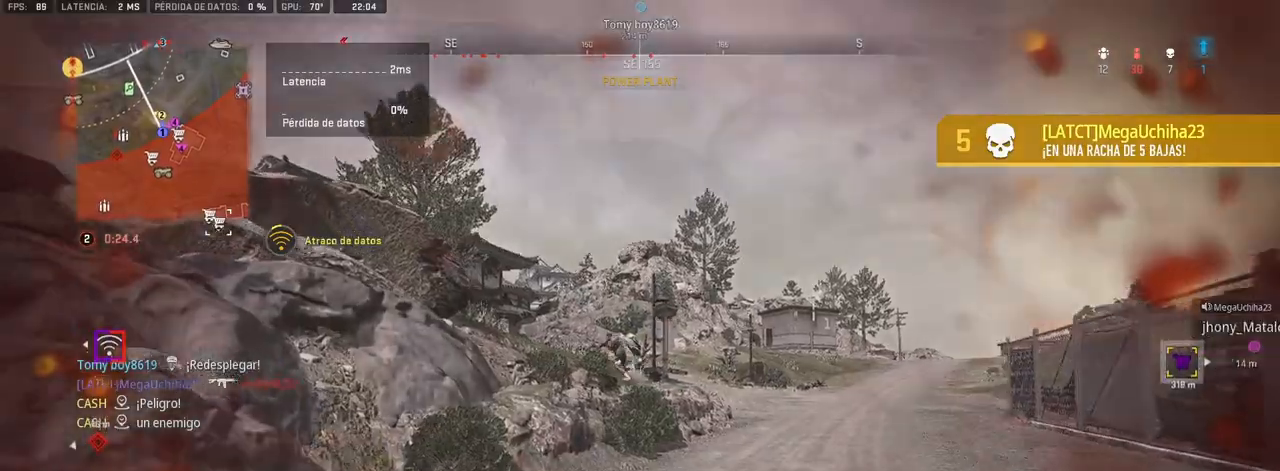
{"dt_ms": 500, "buttons": [], "left_stick": "up", "right_stick": "center", "events": []}
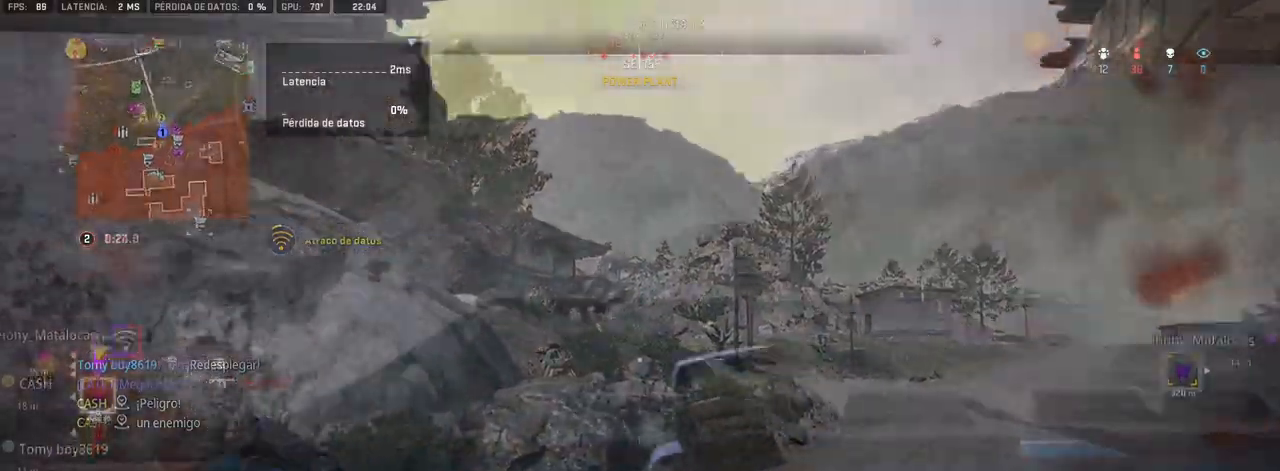
{"dt_ms": 500, "buttons": [], "left_stick": "up", "right_stick": "center", "events": []}
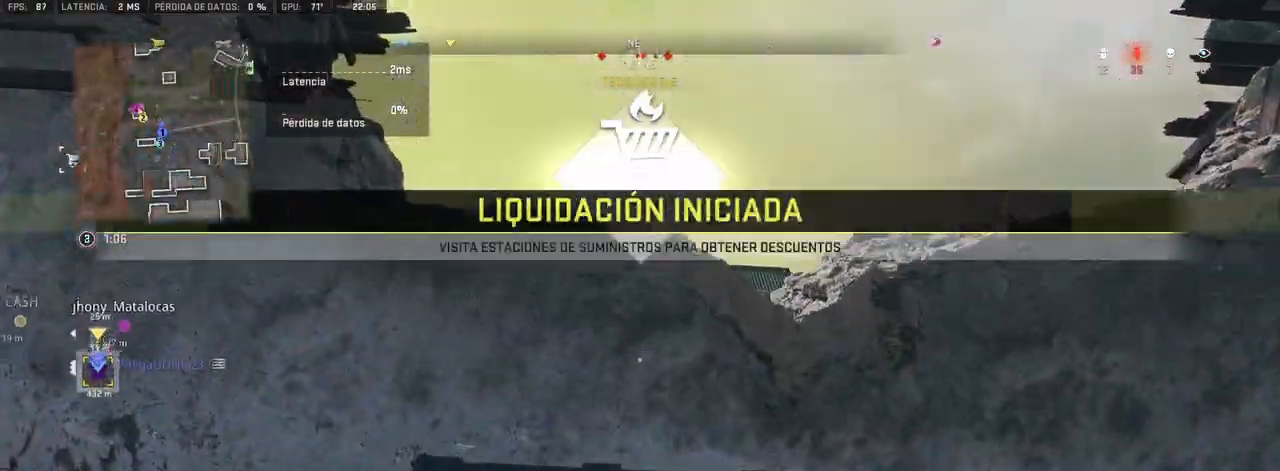
{"dt_ms": 1000, "buttons": [], "left_stick": "center", "right_stick": "center"}
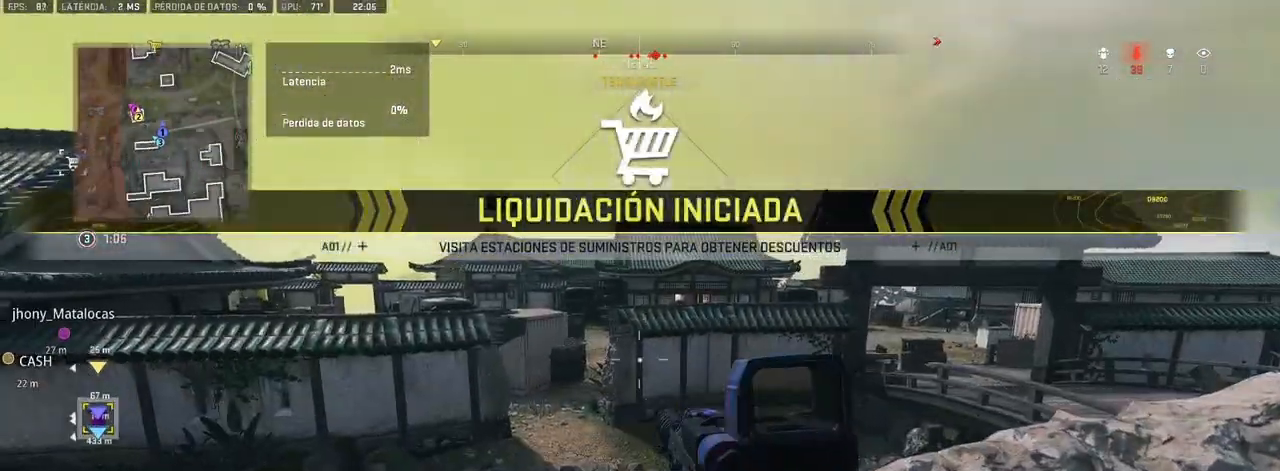
{"dt_ms": 500, "buttons": [], "left_stick": "center", "right_stick": "center", "events": [[250, "left_stick", "right"], [317, "right_stick", "up"], [400, "right_stick", "center"], [483, "left_stick", "center"]]}
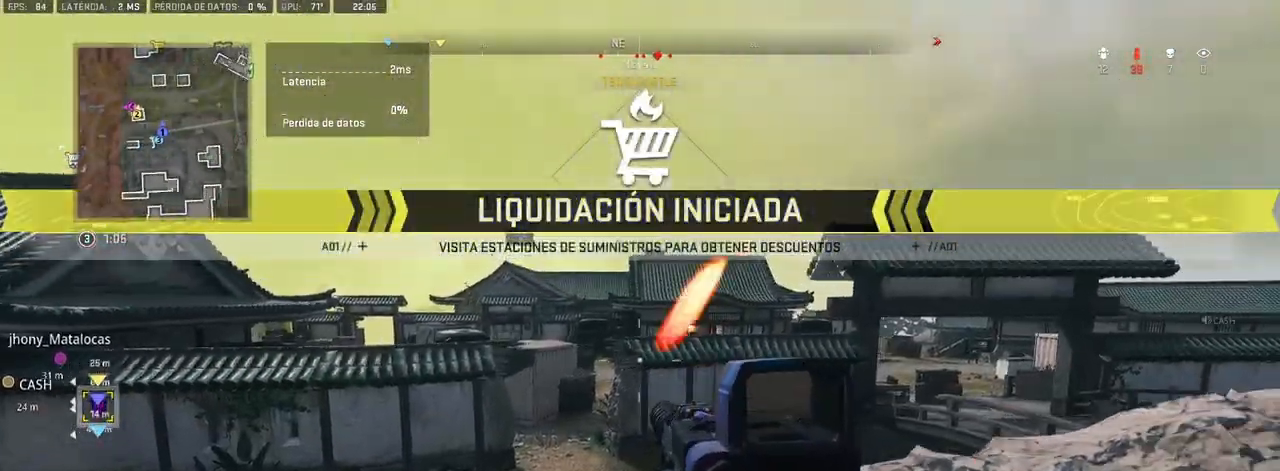
{"dt_ms": 500, "buttons": ["L1"], "left_stick": "left", "right_stick": "center", "events": [[50, "L1", "down"], [100, "left_stick", "left"]]}
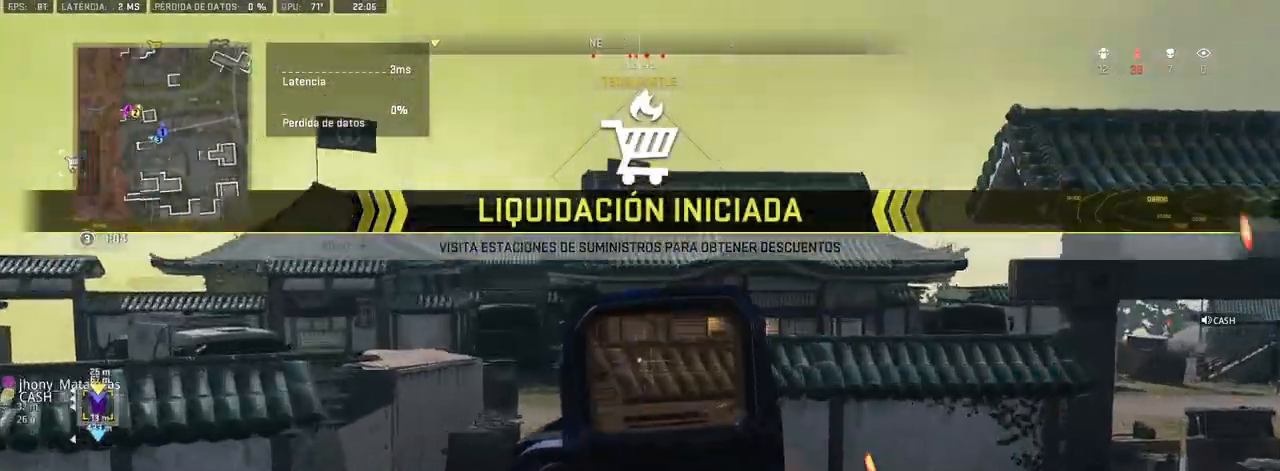
{"dt_ms": 500, "buttons": ["L1"], "left_stick": "center", "right_stick": "center", "events": [[83, "left_stick", "center"], [167, "left_stick", "right"], [367, "right_stick", "left"], [500, "left_stick", "center"], [500, "right_stick", "center"]]}
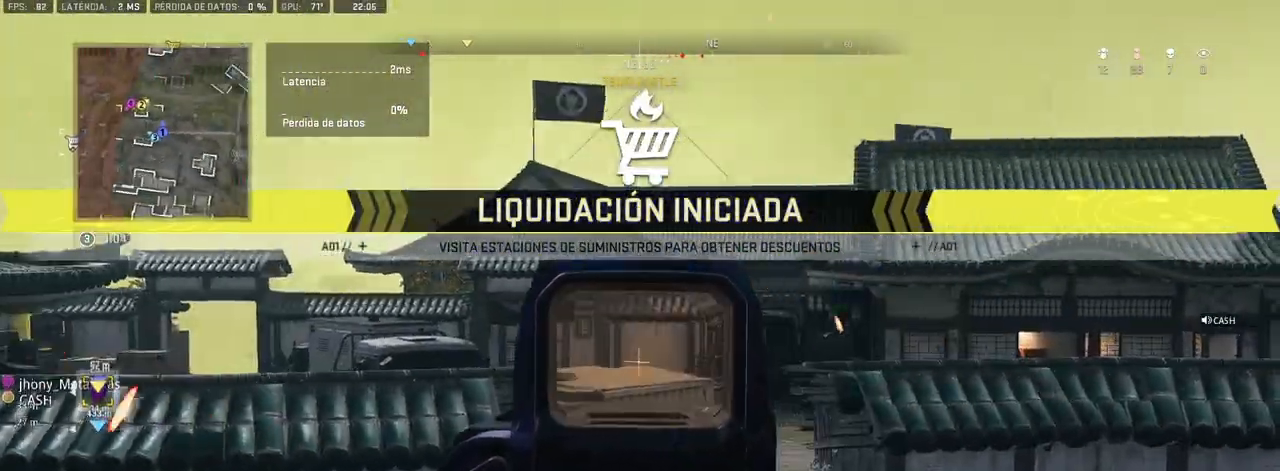
{"dt_ms": 500, "buttons": ["L1"], "left_stick": "left", "right_stick": "center", "events": [[200, "right_stick", "left"], [300, "left_stick", "left"], [367, "right_stick", "center"]]}
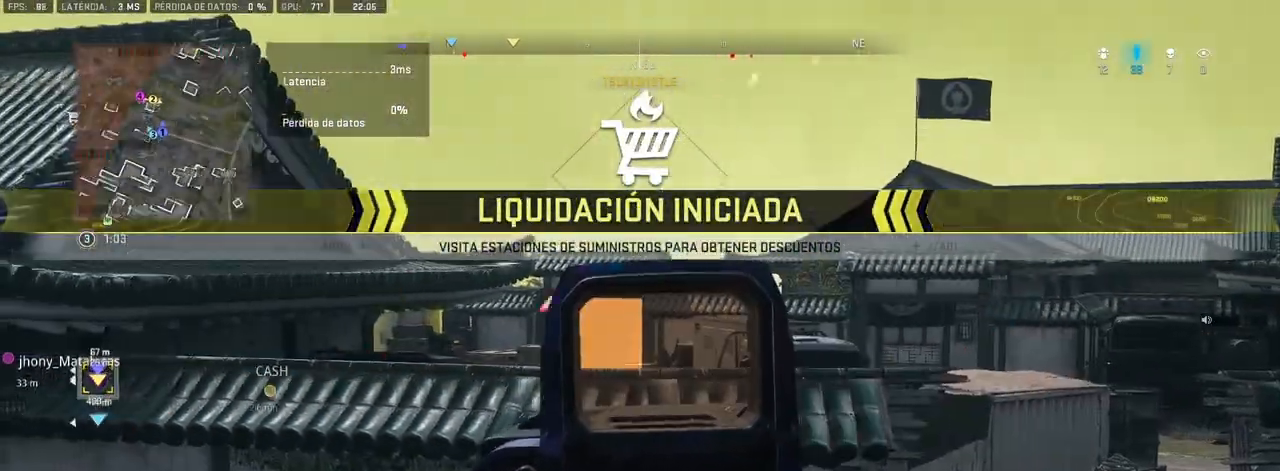
{"dt_ms": 500, "buttons": [], "left_stick": "left", "right_stick": "center", "events": [[67, "L1", "up"], [100, "left_stick", "center"], [100, "right_stick", "left"], [167, "R3", "down"], [167, "right_stick", "center"], [233, "left_stick", "right"], [233, "right_stick", "left"], [250, "R3", "up"], [350, "left_stick", "center"], [467, "left_stick", "left"], [467, "right_stick", "center"]]}
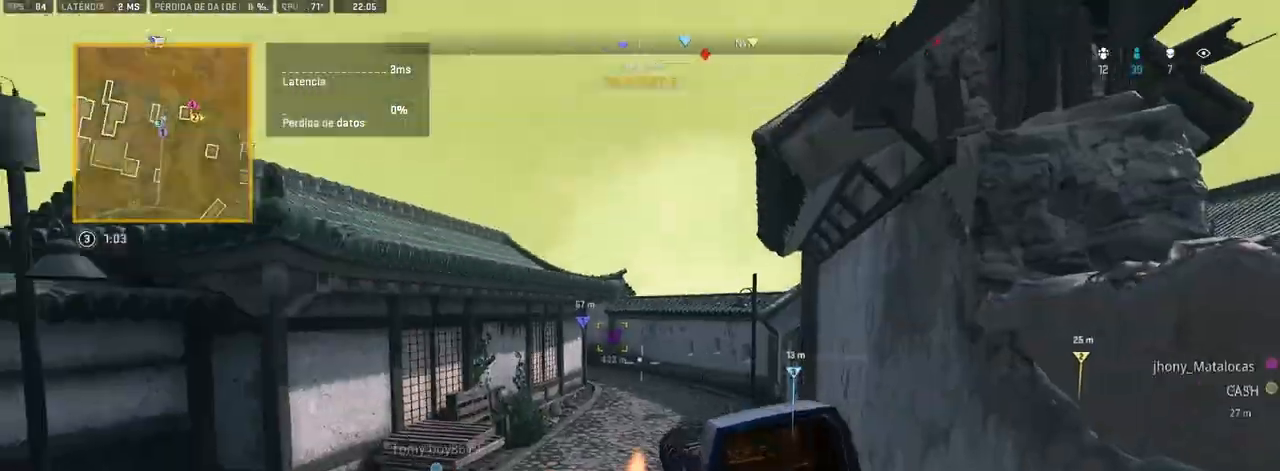
{"dt_ms": 500, "buttons": [], "left_stick": "up", "right_stick": "down", "events": [[67, "TRIANGLE", "down"], [83, "TRIANGLE", "up"], [133, "left_stick", "up"], [267, "right_stick", "down-left"], [317, "right_stick", "down"]]}
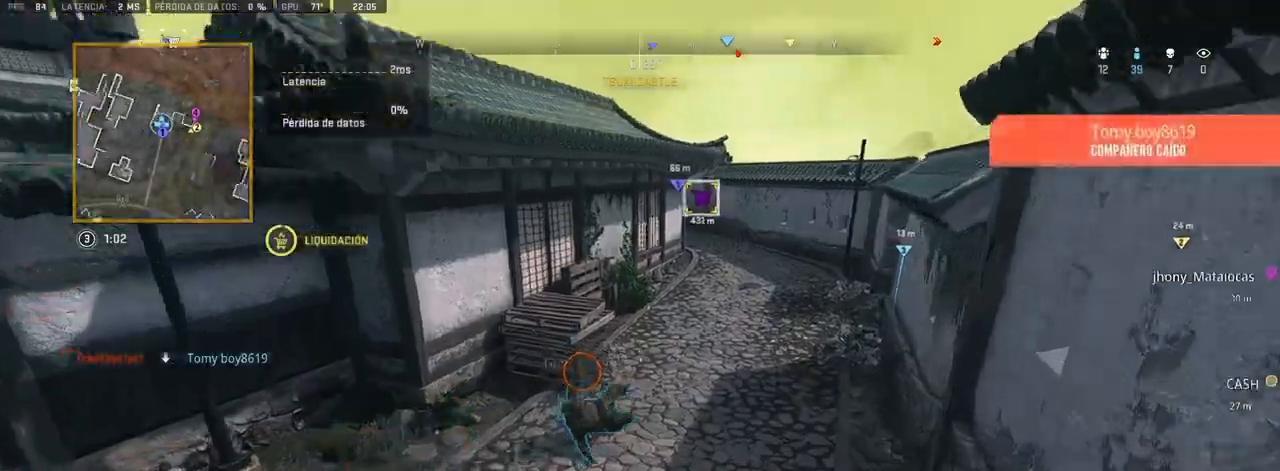
{"dt_ms": 500, "buttons": [], "left_stick": "up", "right_stick": "center", "events": [[33, "right_stick", "center"], [150, "left_stick", "up-left"], [183, "right_stick", "up-right"], [283, "left_stick", "up"], [317, "right_stick", "center"]]}
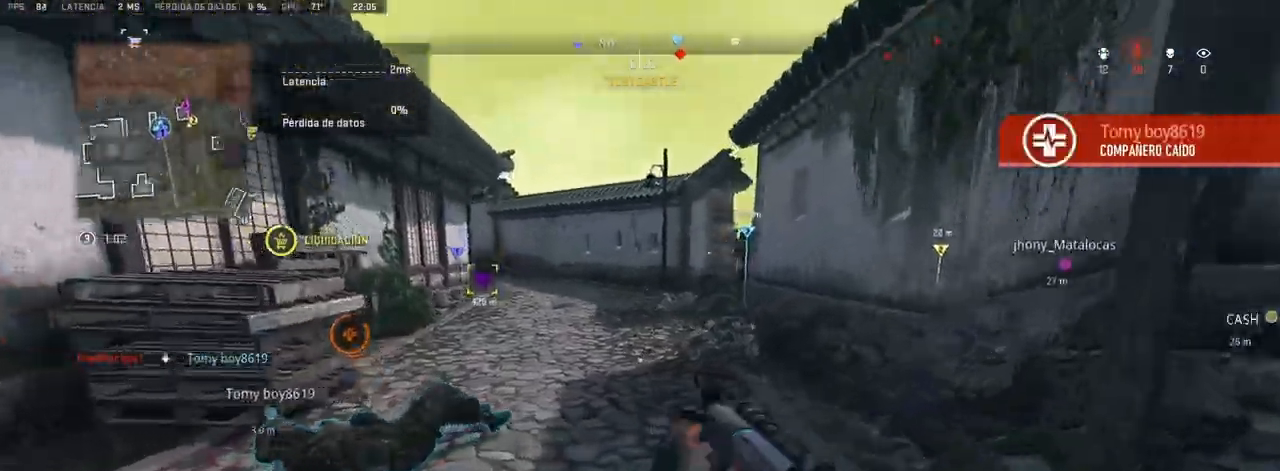
{"dt_ms": 500, "buttons": ["R1"], "left_stick": "left", "right_stick": "center", "events": [[17, "right_stick", "up-right"], [83, "right_stick", "center"], [367, "left_stick", "left"], [433, "R1", "down"]]}
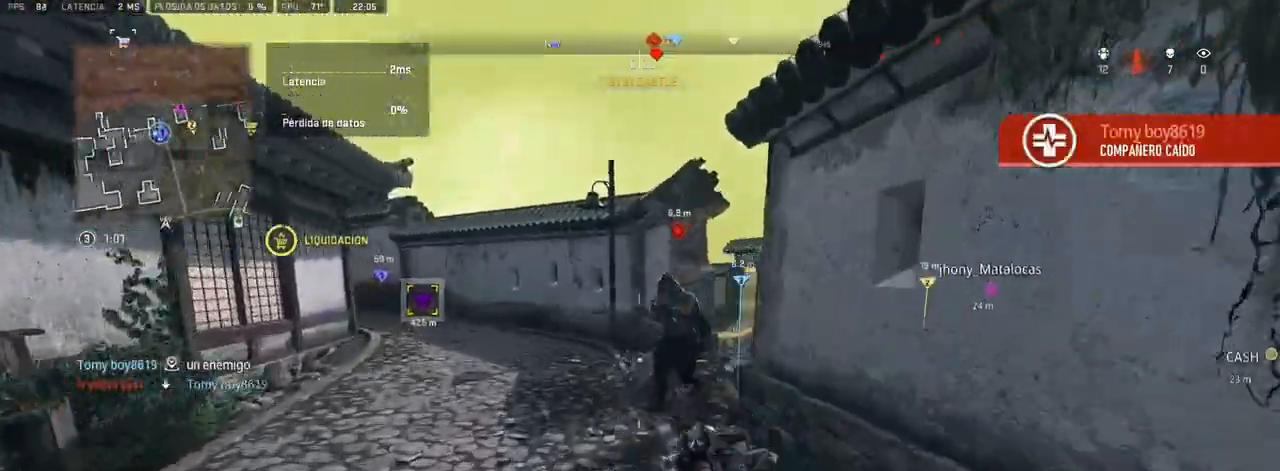
{"dt_ms": 500, "buttons": ["R1"], "left_stick": "down-left", "right_stick": "center", "events": [[33, "right_stick", "up-right"], [300, "right_stick", "center"], [400, "left_stick", "down-left"]]}
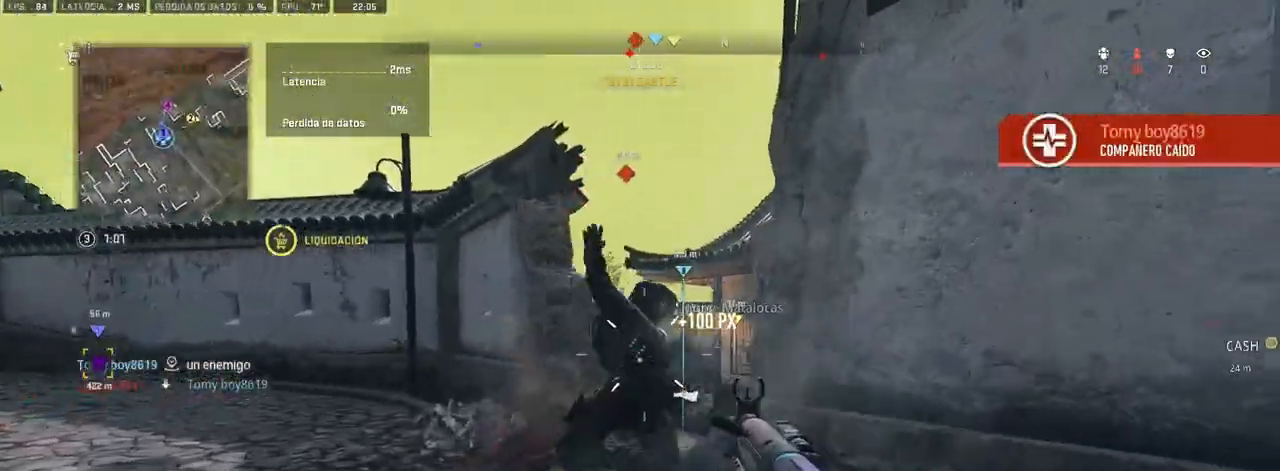
{"dt_ms": 500, "buttons": [], "left_stick": "up", "right_stick": "center", "events": [[33, "left_stick", "left"], [83, "right_stick", "down"], [167, "R1", "up"], [167, "left_stick", "up"], [233, "right_stick", "center"], [317, "R2", "down"], [350, "right_stick", "down"], [400, "R2", "up"], [500, "right_stick", "center"]]}
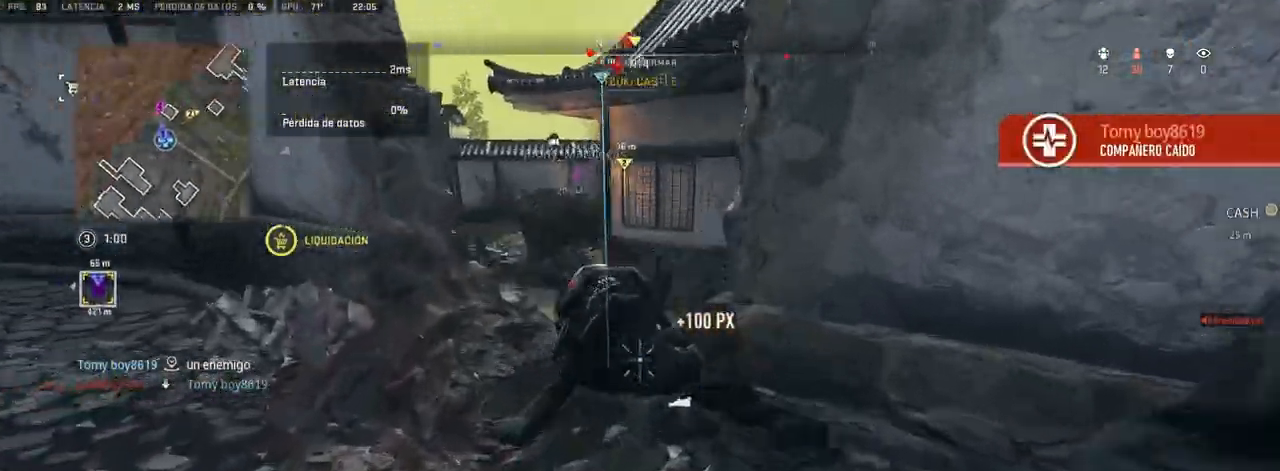
{"dt_ms": 500, "buttons": [], "left_stick": "up-right", "right_stick": "right", "events": [[133, "right_stick", "down"], [183, "left_stick", "left"], [217, "right_stick", "center"], [267, "left_stick", "center"], [300, "right_stick", "right"], [417, "left_stick", "up-right"]]}
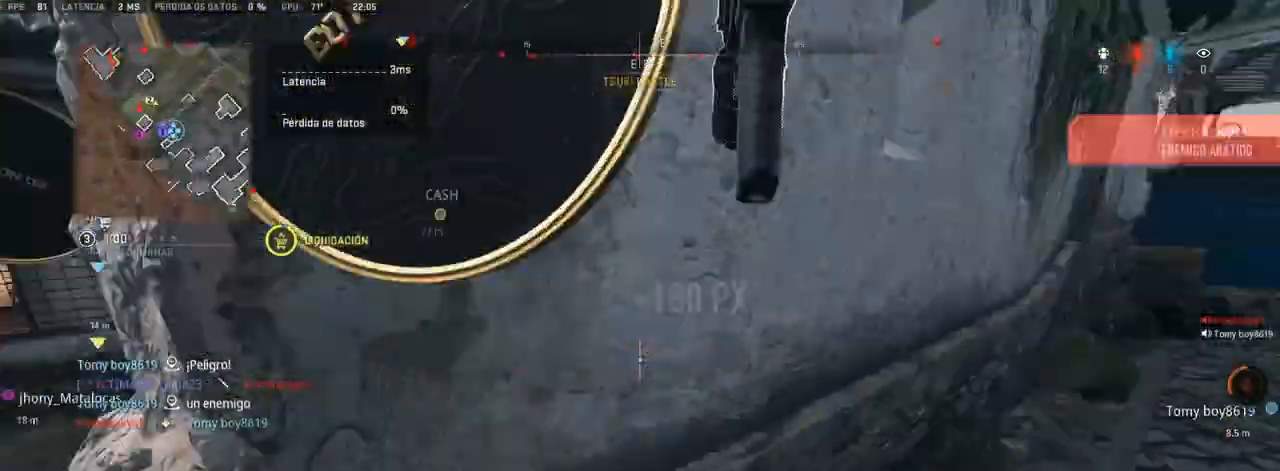
{"dt_ms": 500, "buttons": [], "left_stick": "up-right", "right_stick": "center", "events": [[67, "right_stick", "center"]]}
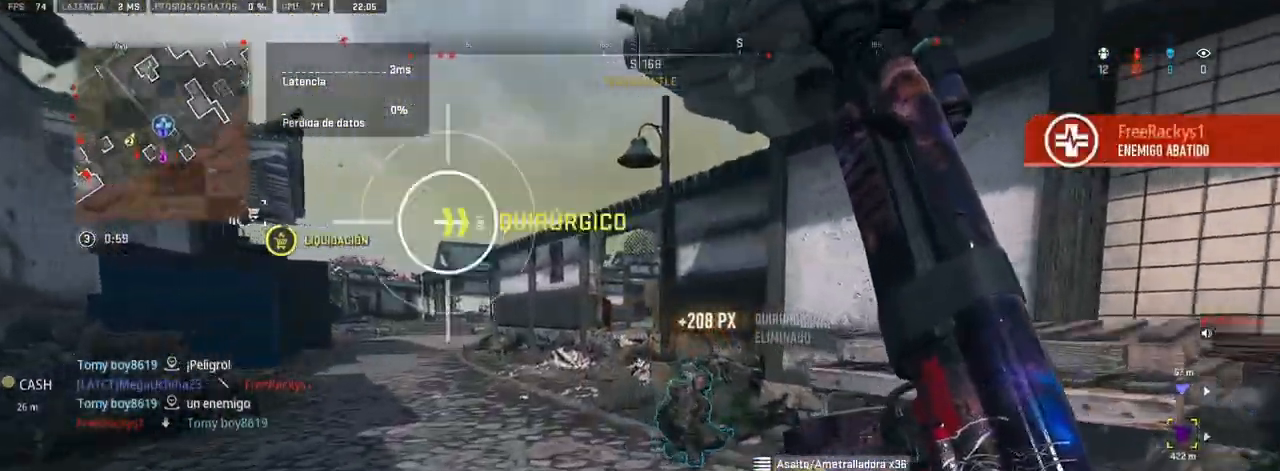
{"dt_ms": 500, "buttons": ["SQUARE"], "left_stick": "center", "right_stick": "center", "events": [[217, "right_stick", "down"], [367, "SQUARE", "down"], [367, "right_stick", "center"], [383, "left_stick", "center"]]}
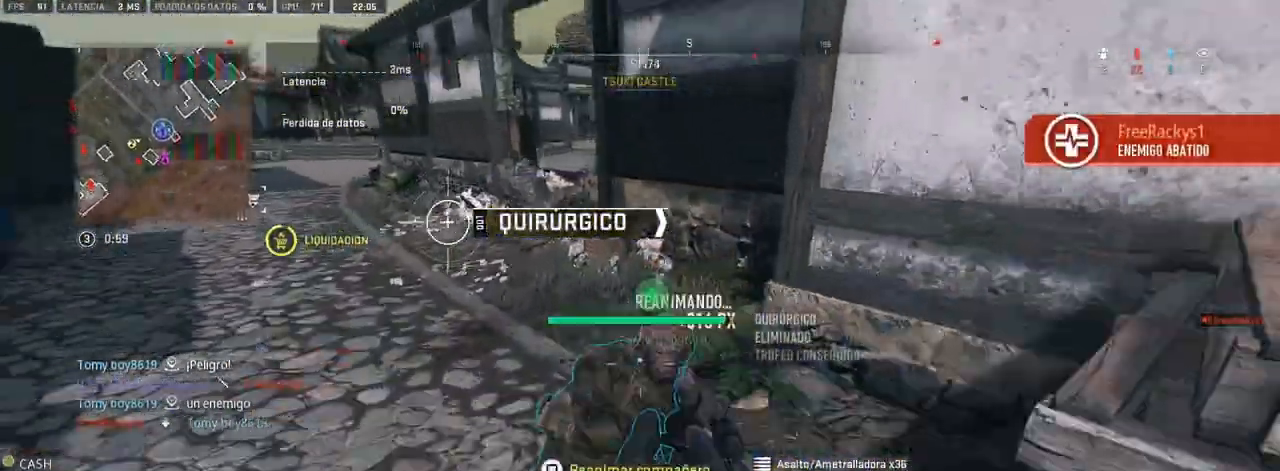
{"dt_ms": 500, "buttons": ["SQUARE"], "left_stick": "center", "right_stick": "center", "events": []}